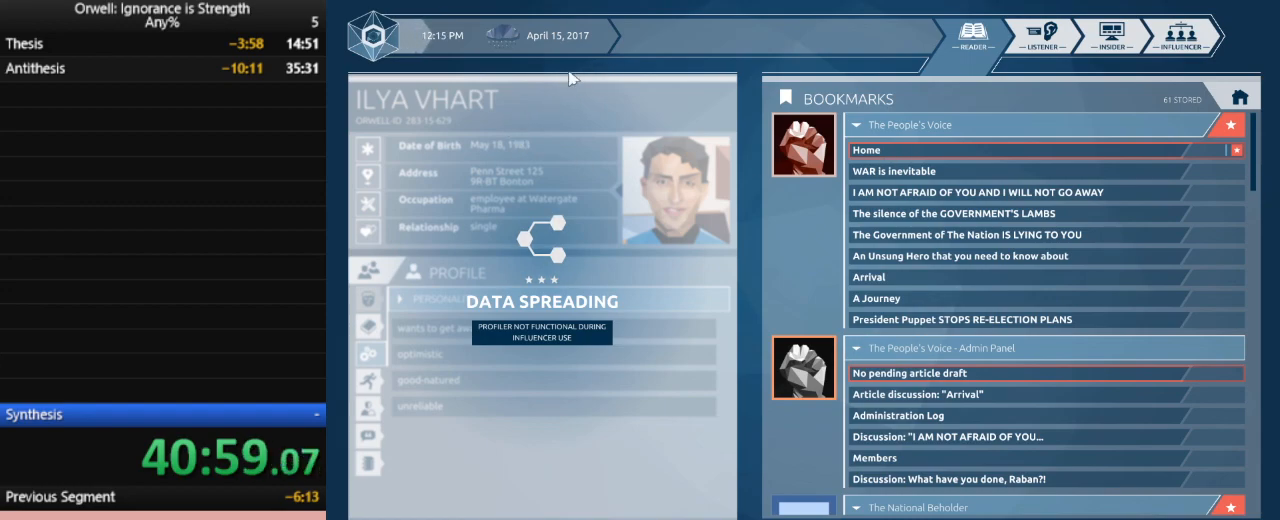
Gameplay with keyboard and mouse; each line is a JSON object with the keys and mouse buttons held at the frame after it. "events" lists presses ("down") and releases ("up") of ".", "/", "0", "1", "2", "3", "4", "5", "6", "7", "8", "9", "a", "alt_l", "alt_r", "b", "backslash", "backspace", "c", "caps_lock", "comma", "ctrl_l", "ctrl_r", "d", "down", "e", "equals", "escape", "f", "f1", "f10", "f11", "f12", "f2", "f3", "f4", "f5", "f6", "f7", "f8", "f9", "g", "h", "i", "j", "k", "l", "lbracket", "left", "m", "minus", "n", "num0", "num1", "num2", "num3", "num4", "num5", "num6", "num7", "num8", "num9", "o", "p", "q", "quote", "r", "rbracket", "return", "right", "s", "semicolon", "shift_l", "shift_r", "space", "super", "t", "tab", "tilde", "u", "up", "v", "w", "x", "y", "z", "mouse_left" and "mouse_right" between this image and that frame as [ms after this image, input, new state], when the widget could be followed in between. "mouse_left", "mouse_right" = the "left", "right" buttons of the "mouse" list. No other keys are recorded. Mouse movement is not recorded.
{"keys": [], "mouse": ["left"], "events": [[467, "mouse_left", "down"]]}
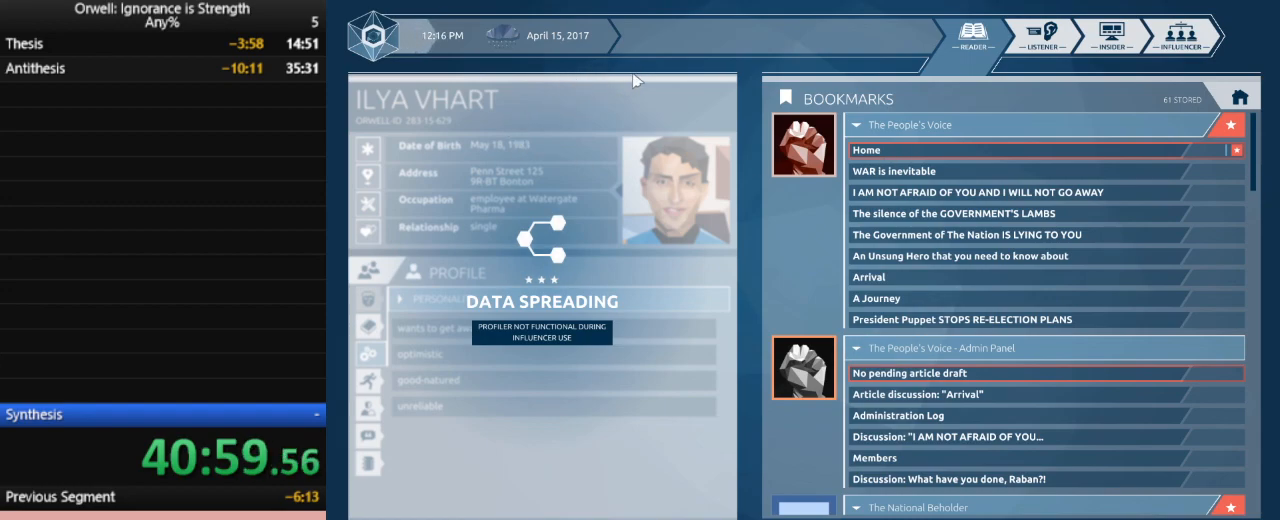
{"keys": [], "mouse": [], "events": [[67, "mouse_left", "up"], [150, "mouse_left", "down"], [250, "mouse_left", "up"], [333, "mouse_left", "down"], [383, "mouse_left", "up"]]}
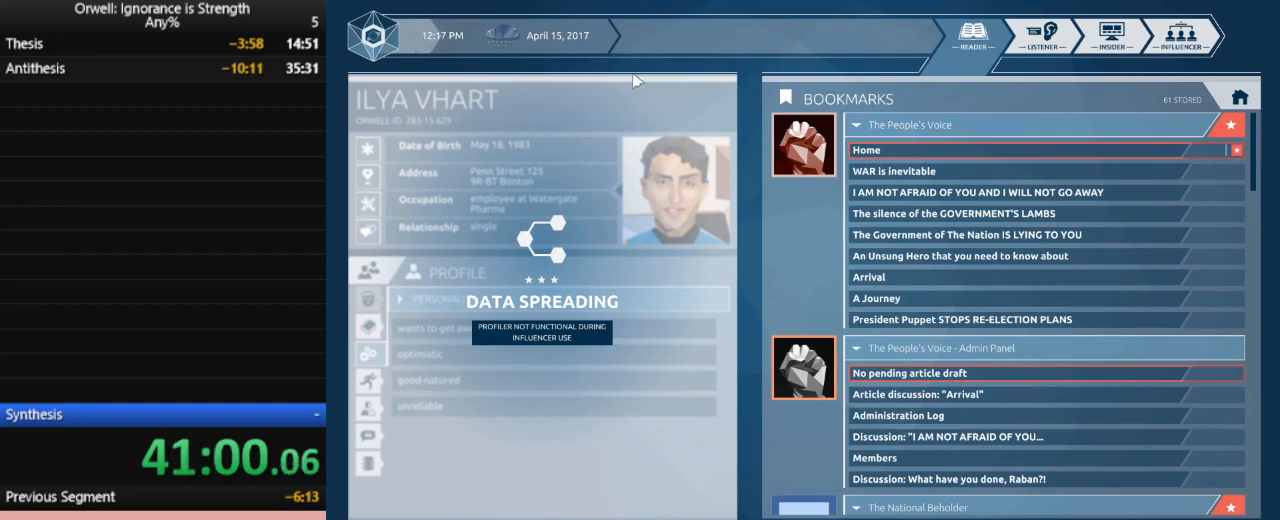
{"keys": [], "mouse": [], "events": [[217, "ctrl_l", "down"], [300, "ctrl_l", "up"]]}
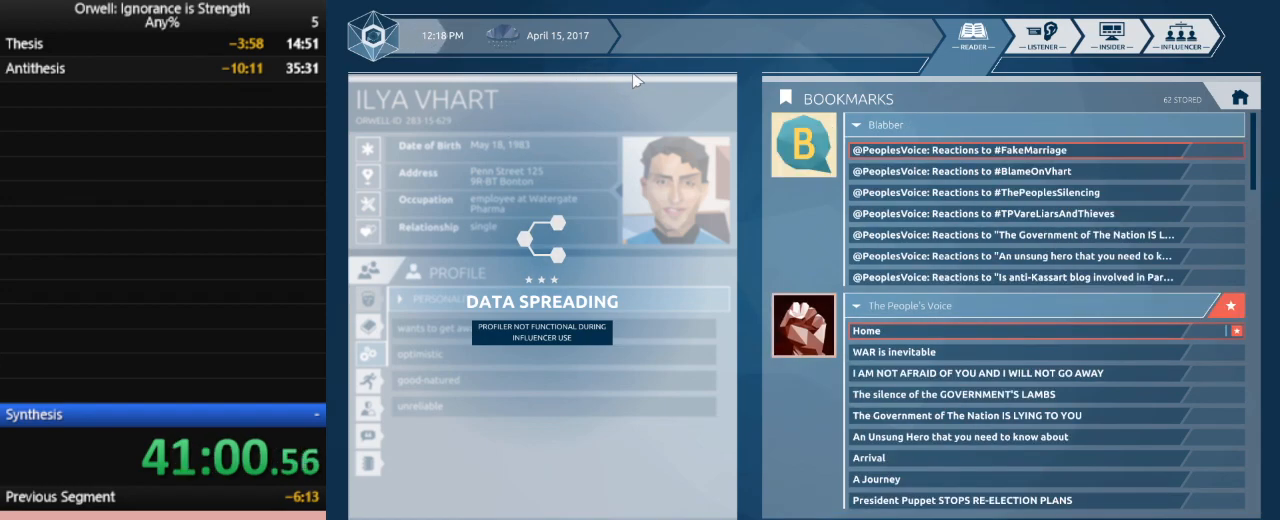
{"keys": [], "mouse": [], "events": [[83, "ctrl_l", "down"], [283, "ctrl_l", "up"]]}
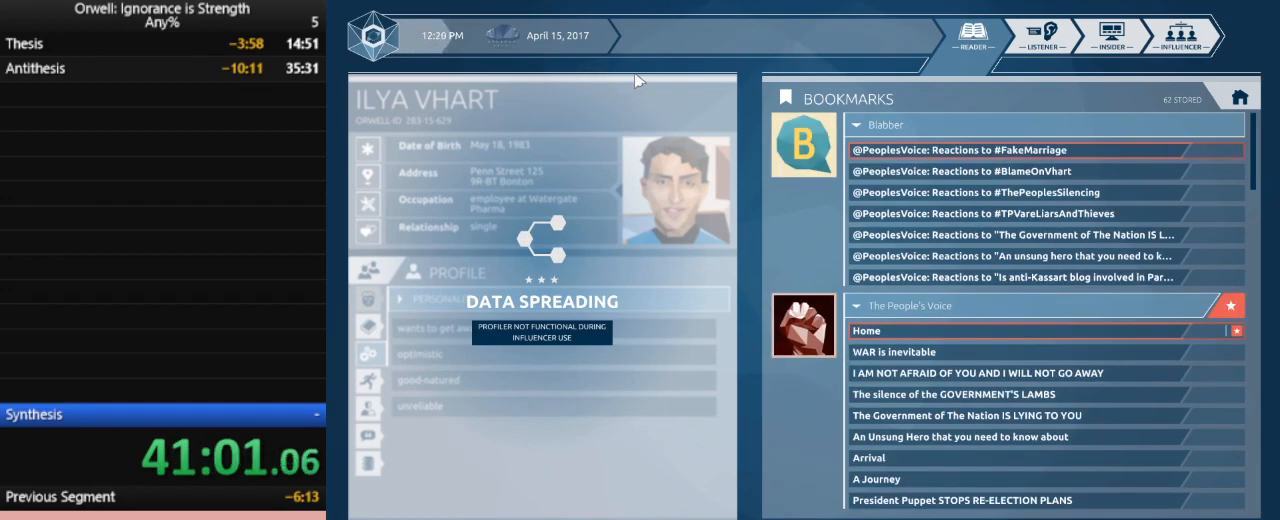
{"keys": [], "mouse": [], "events": [[17, "ctrl_l", "down"], [150, "ctrl_l", "up"], [300, "ctrl_l", "down"], [433, "ctrl_l", "up"]]}
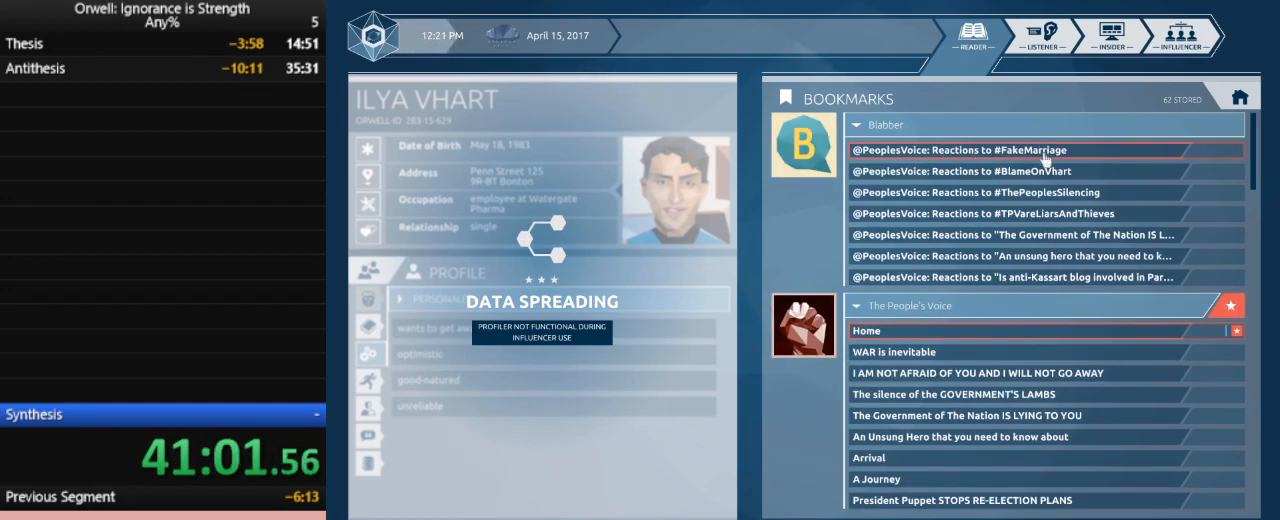
{"keys": [], "mouse": [], "events": [[67, "ctrl_l", "down"], [167, "ctrl_l", "up"], [317, "mouse_left", "down"], [400, "mouse_left", "up"]]}
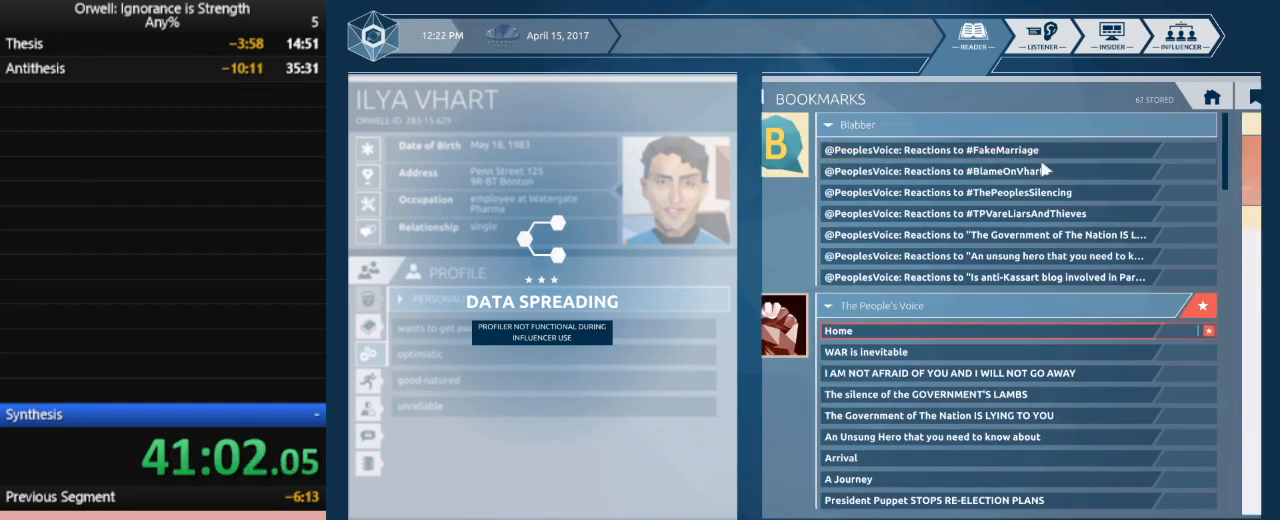
{"keys": [], "mouse": [], "events": []}
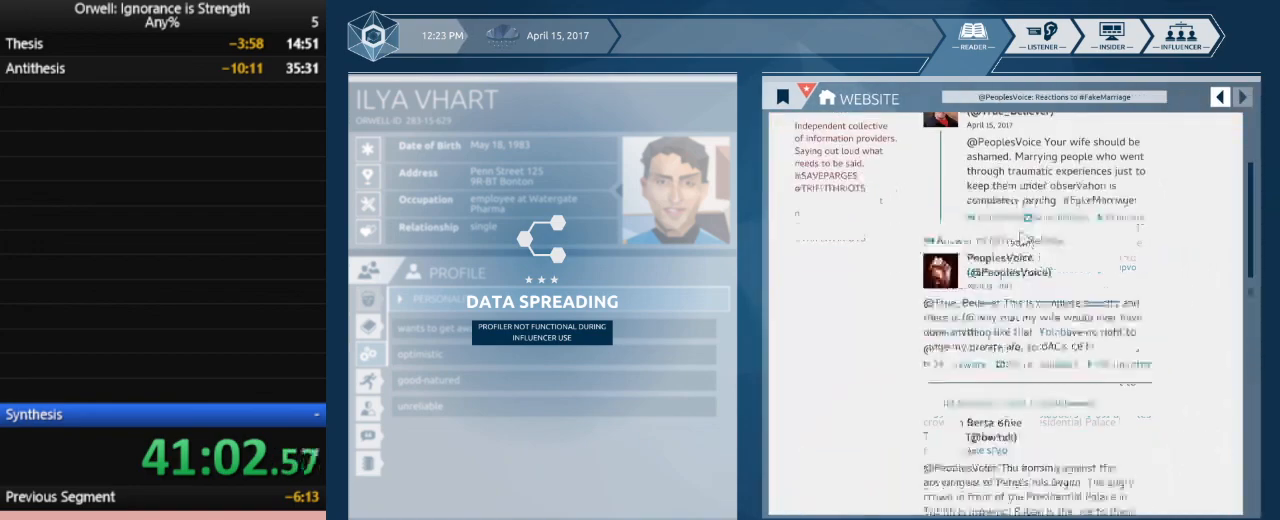
{"keys": [], "mouse": [], "events": []}
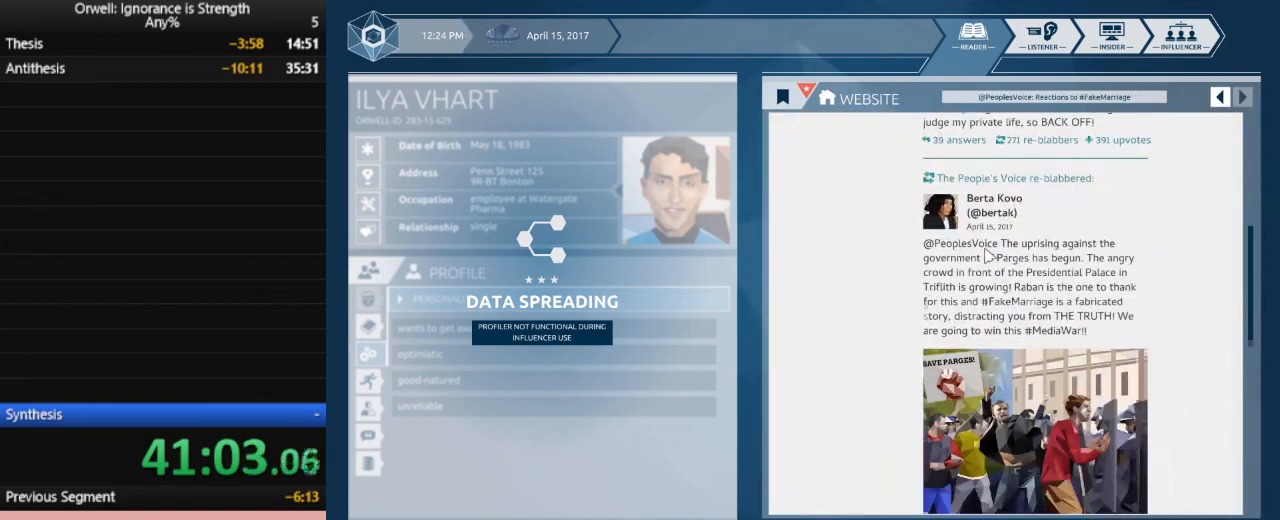
{"keys": [], "mouse": [], "events": []}
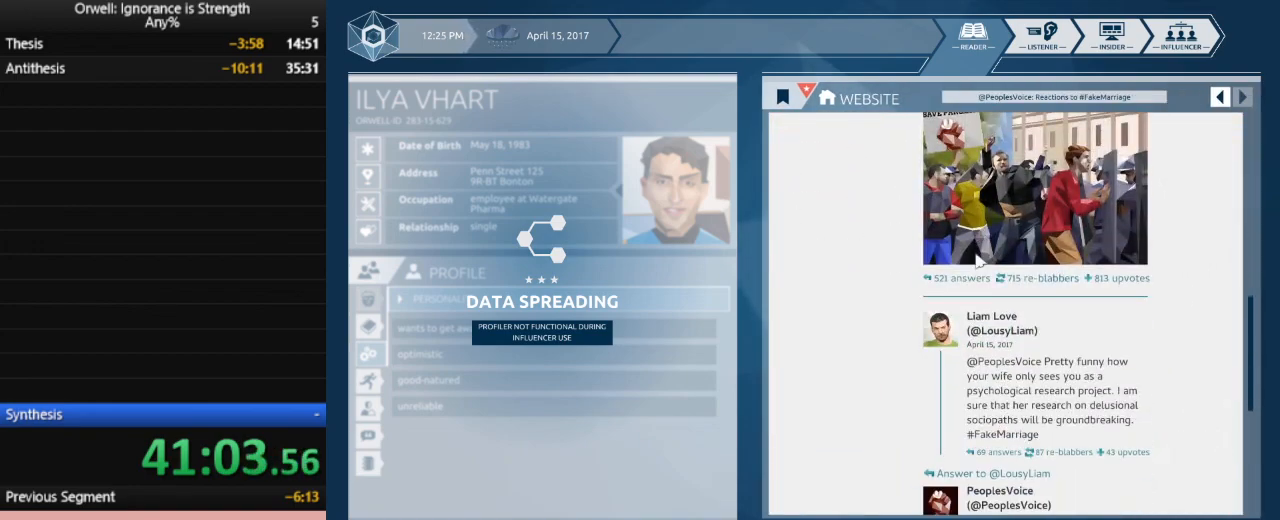
{"keys": [], "mouse": [], "events": []}
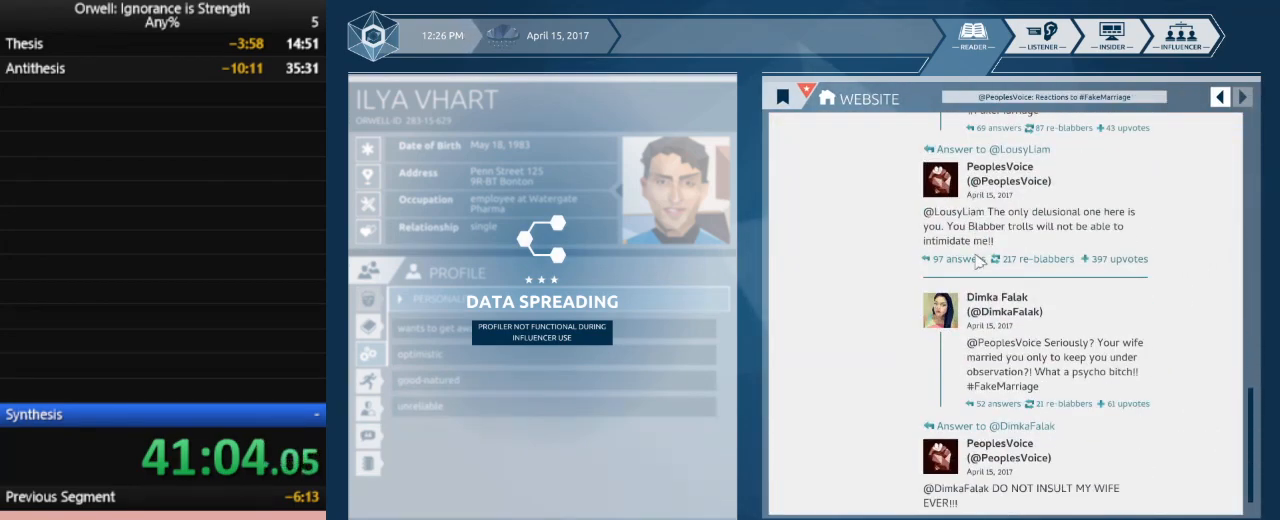
{"keys": [], "mouse": [], "events": []}
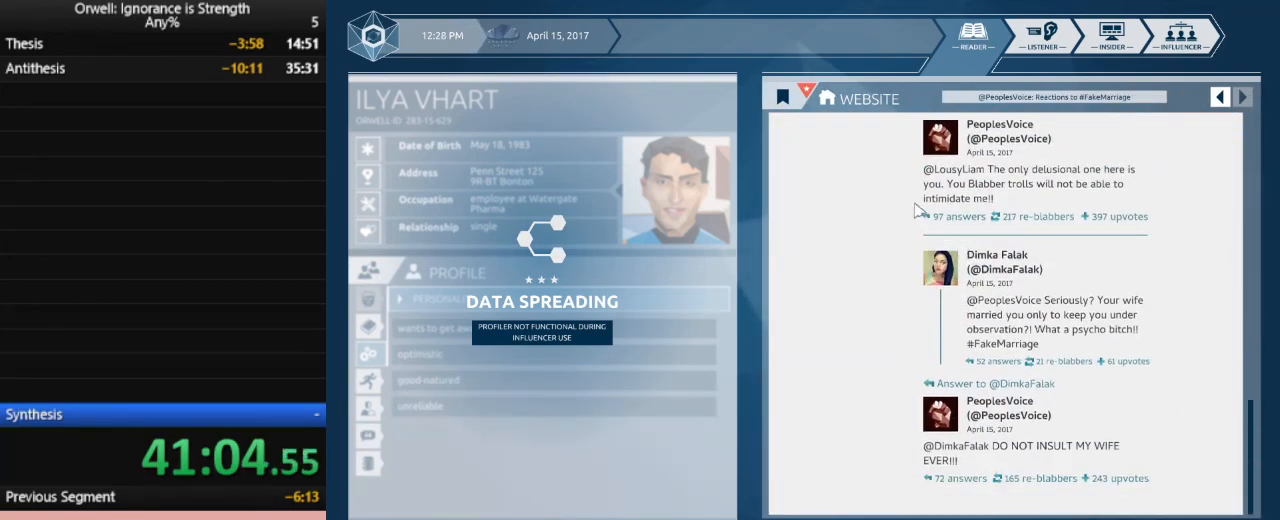
{"keys": [], "mouse": [], "events": []}
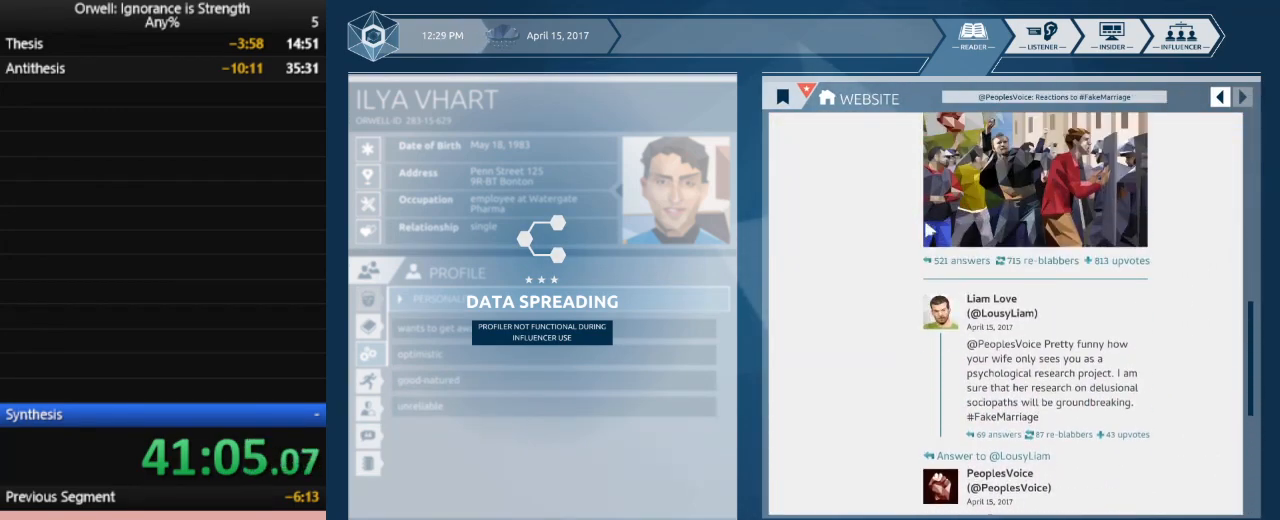
{"keys": [], "mouse": [], "events": []}
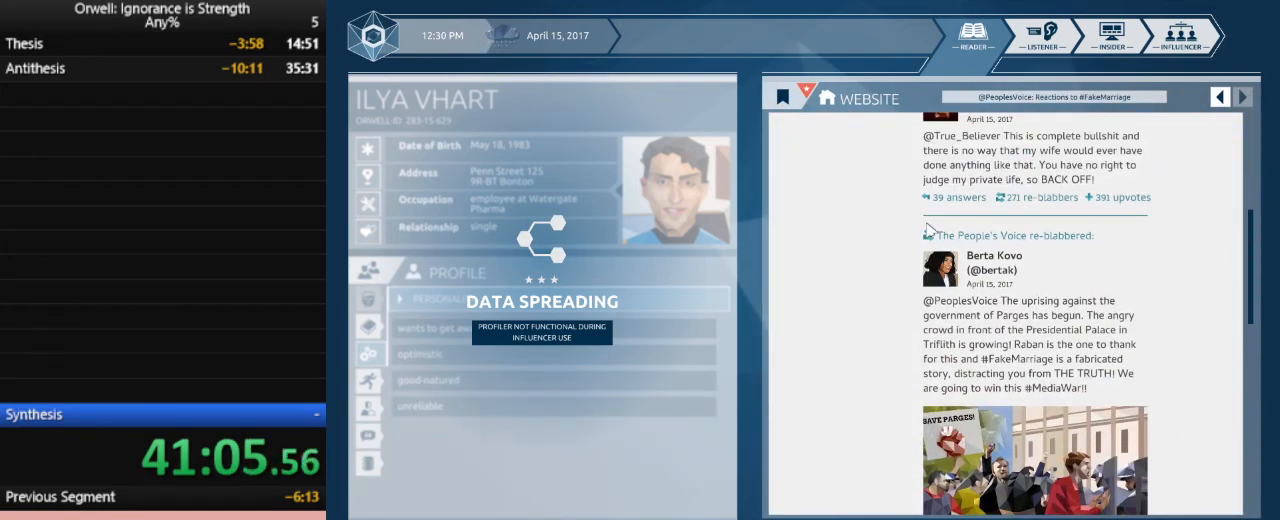
{"keys": [], "mouse": [], "events": []}
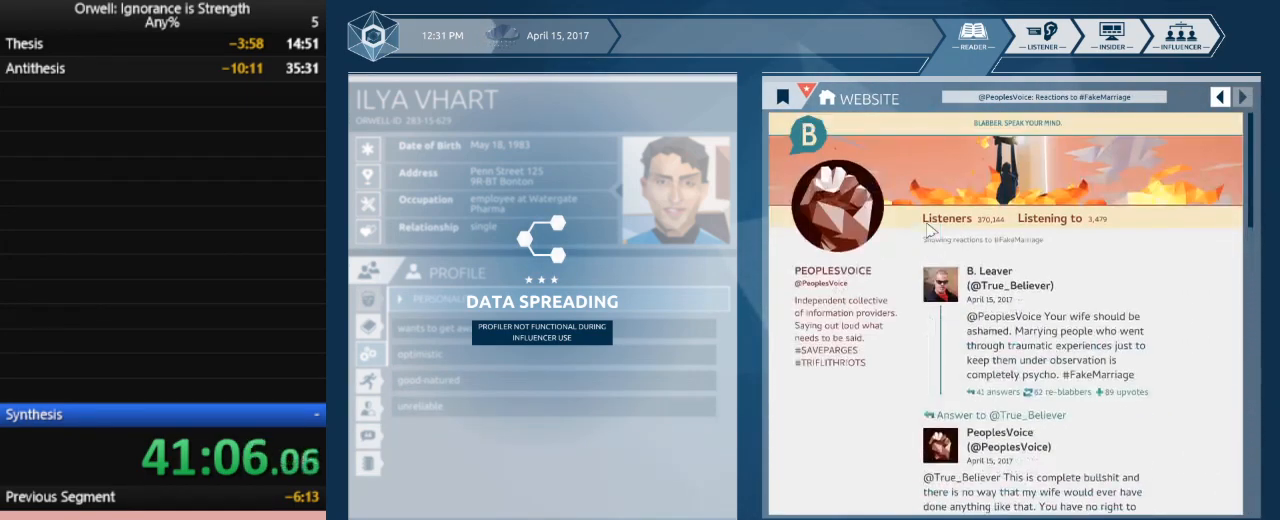
{"keys": [], "mouse": [], "events": []}
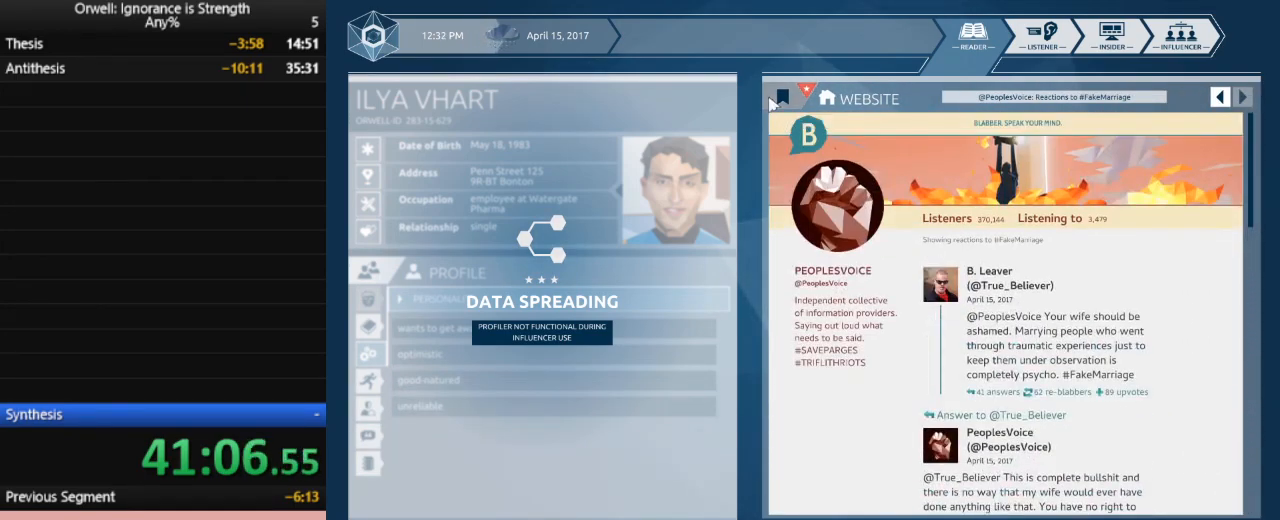
{"keys": [], "mouse": [], "events": [[50, "mouse_left", "down"], [133, "mouse_left", "up"]]}